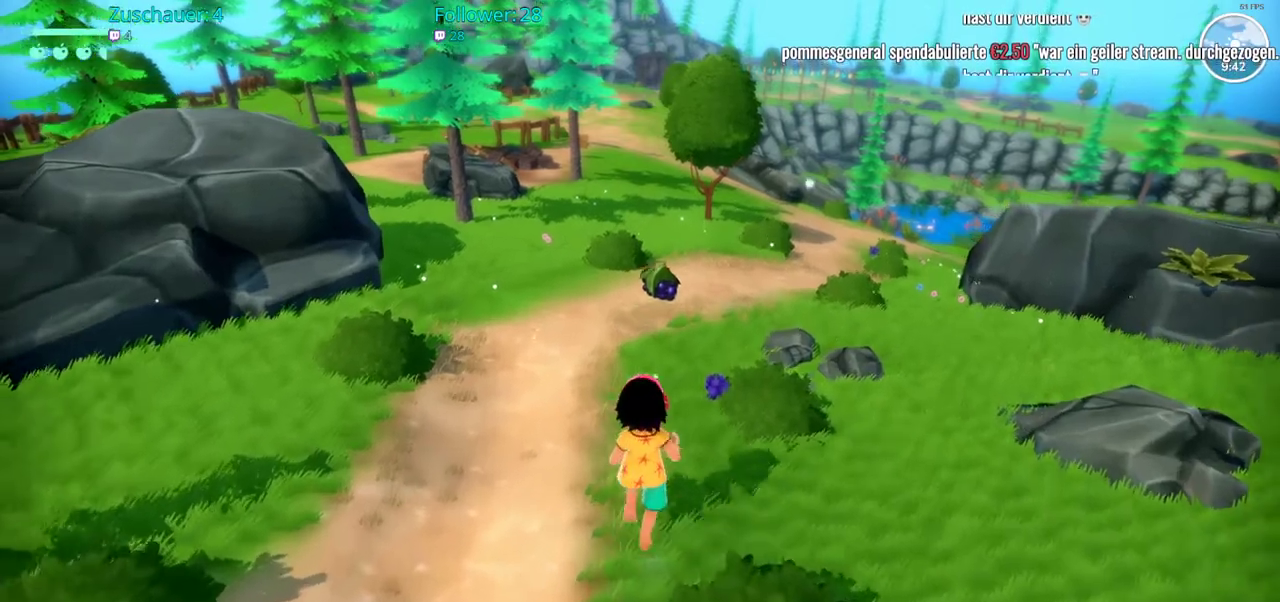
Gameplay with a controller (Xbox layout); each line is a JSON object with the inputs held at the frame after it. "events" lists button and stick changes between this image and that frame as [ms after this image, input, new state], when the widget could be followed in between. Not read: L3 R3.
{"buttons": [], "left_stick": "center", "right_stick": "center", "events": [[33, "right_stick", "right"], [100, "right_stick", "down-right"], [267, "right_stick", "center"], [467, "left_stick", "center"]]}
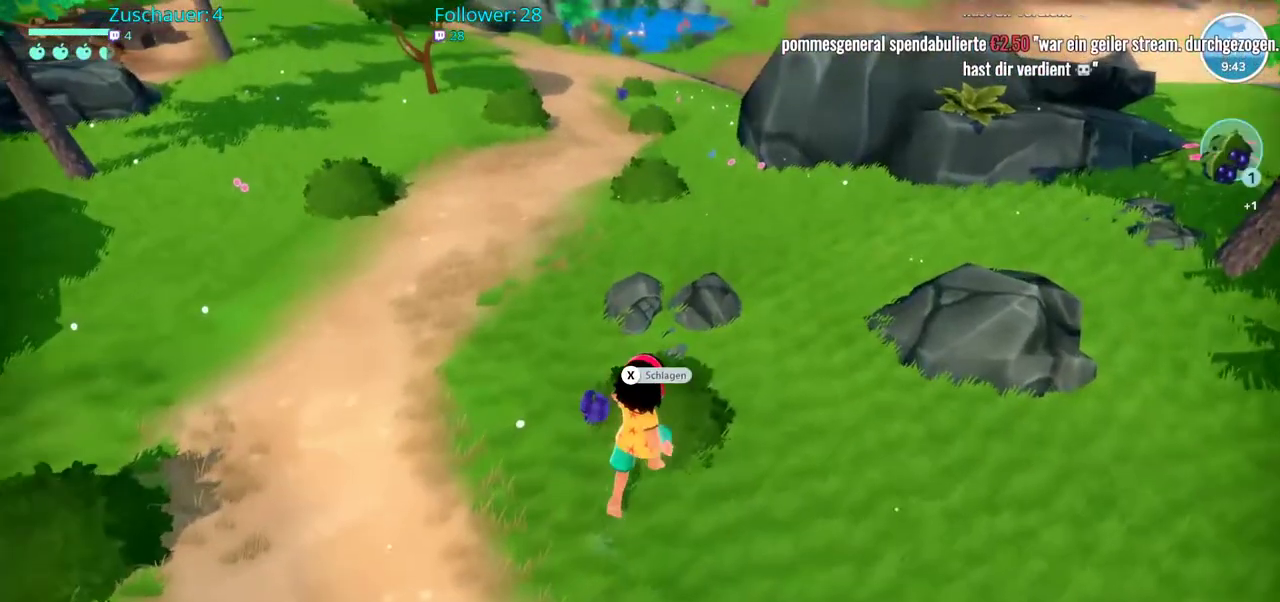
{"buttons": [], "left_stick": "center", "right_stick": "center", "events": [[83, "X", "down"], [233, "X", "up"]]}
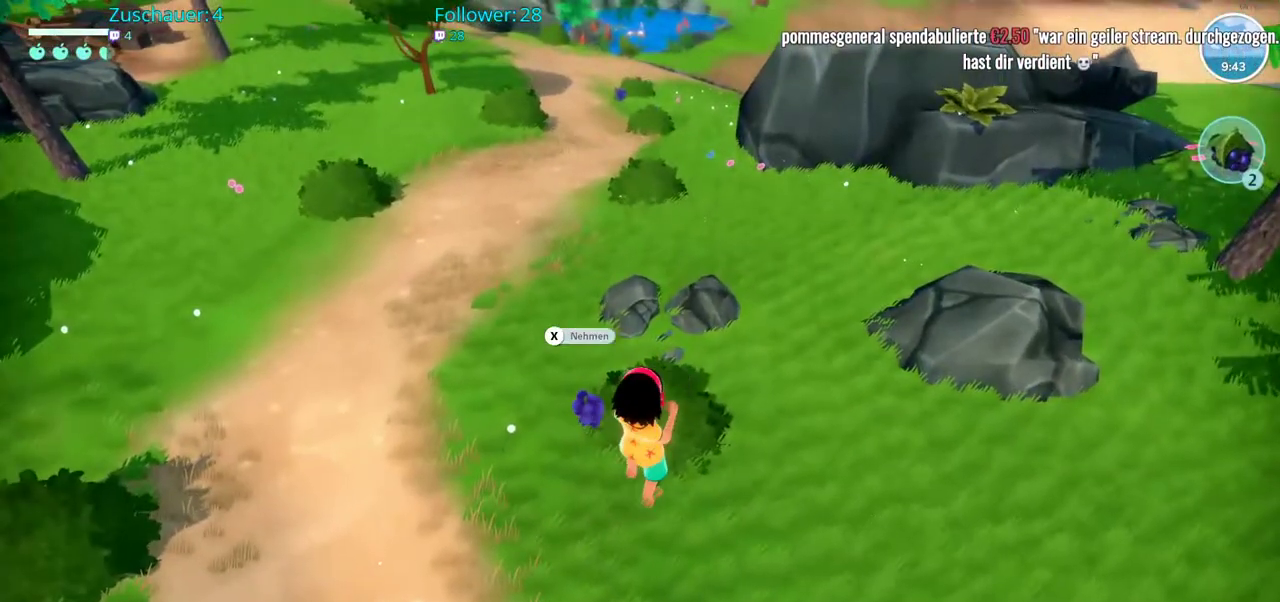
{"buttons": [], "left_stick": "up-left", "right_stick": "center", "events": [[50, "right_stick", "up-left"], [267, "right_stick", "center"], [317, "left_stick", "up-left"]]}
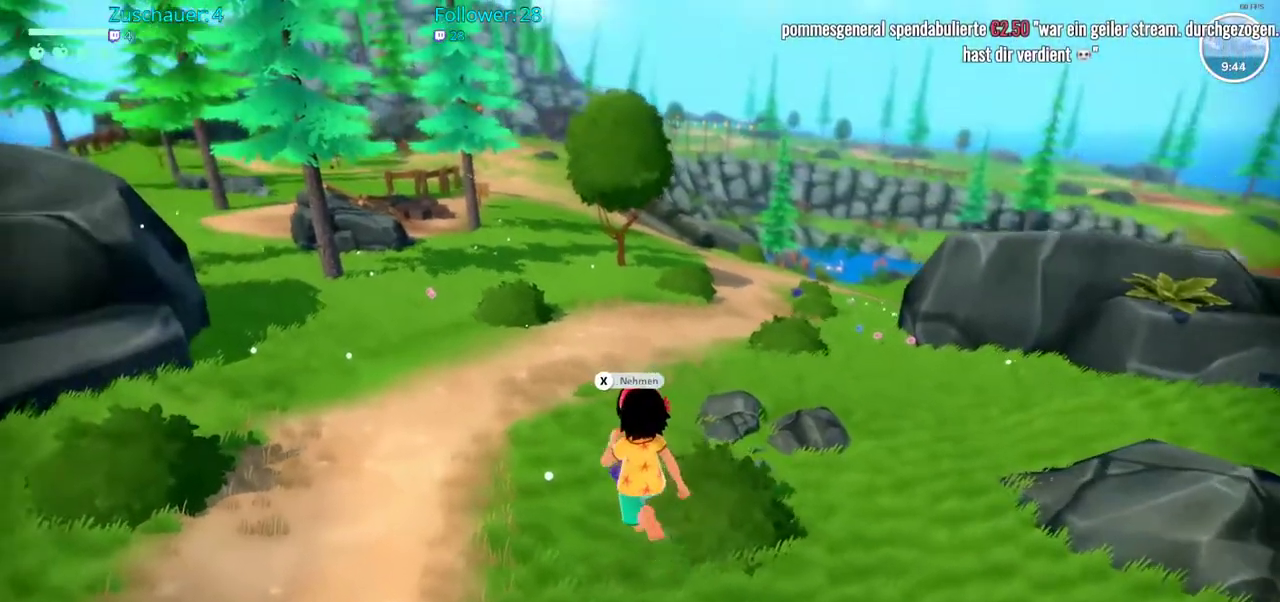
{"buttons": [], "left_stick": "center", "right_stick": "center", "events": [[33, "left_stick", "up"], [133, "X", "down"], [133, "left_stick", "center"], [267, "X", "up"]]}
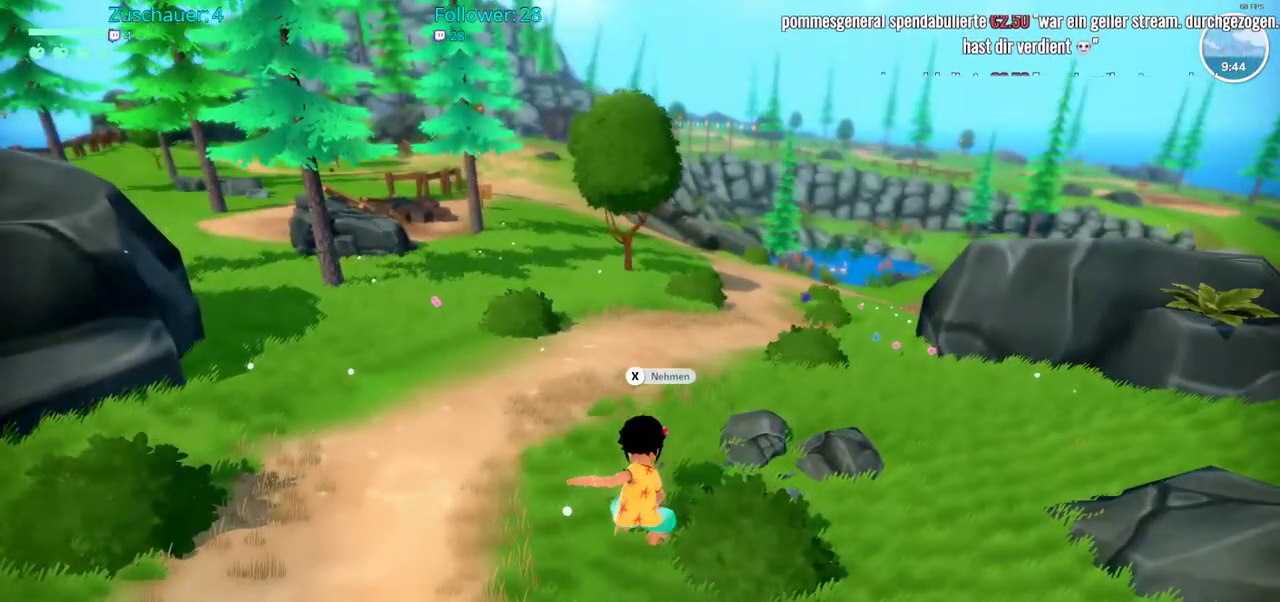
{"buttons": [], "left_stick": "up", "right_stick": "center", "events": [[417, "left_stick", "up"]]}
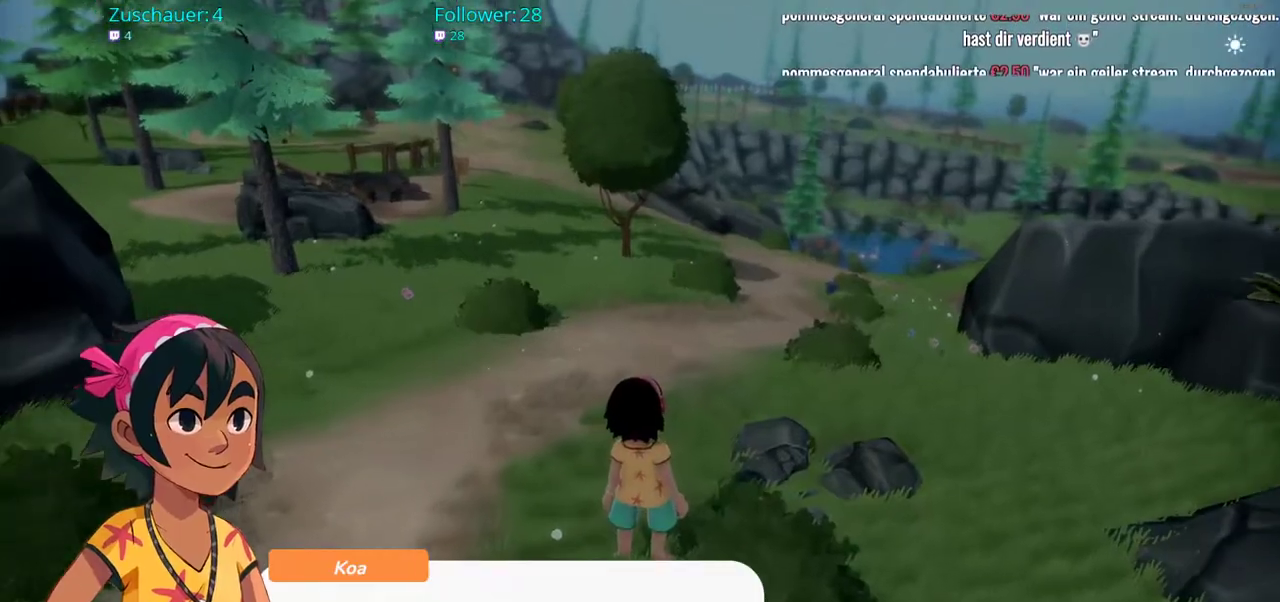
{"buttons": [], "left_stick": "center", "right_stick": "center", "events": [[250, "A", "down"], [283, "left_stick", "center"], [383, "A", "up"]]}
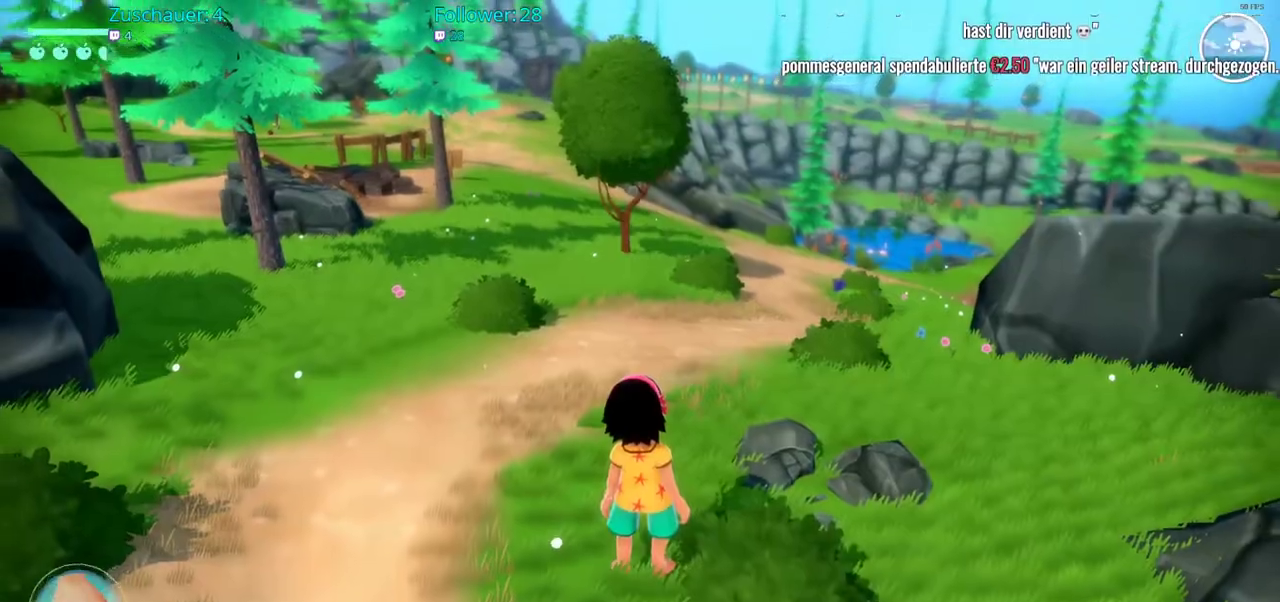
{"buttons": [], "left_stick": "up", "right_stick": "center", "events": [[283, "left_stick", "up"]]}
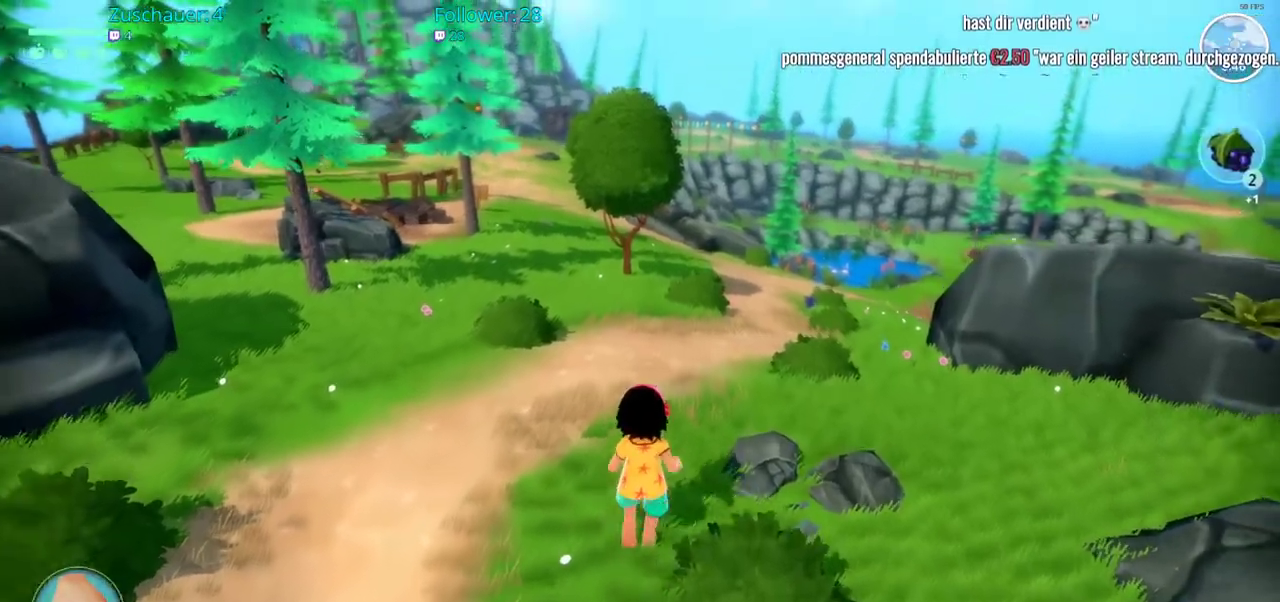
{"buttons": [], "left_stick": "up", "right_stick": "center", "events": []}
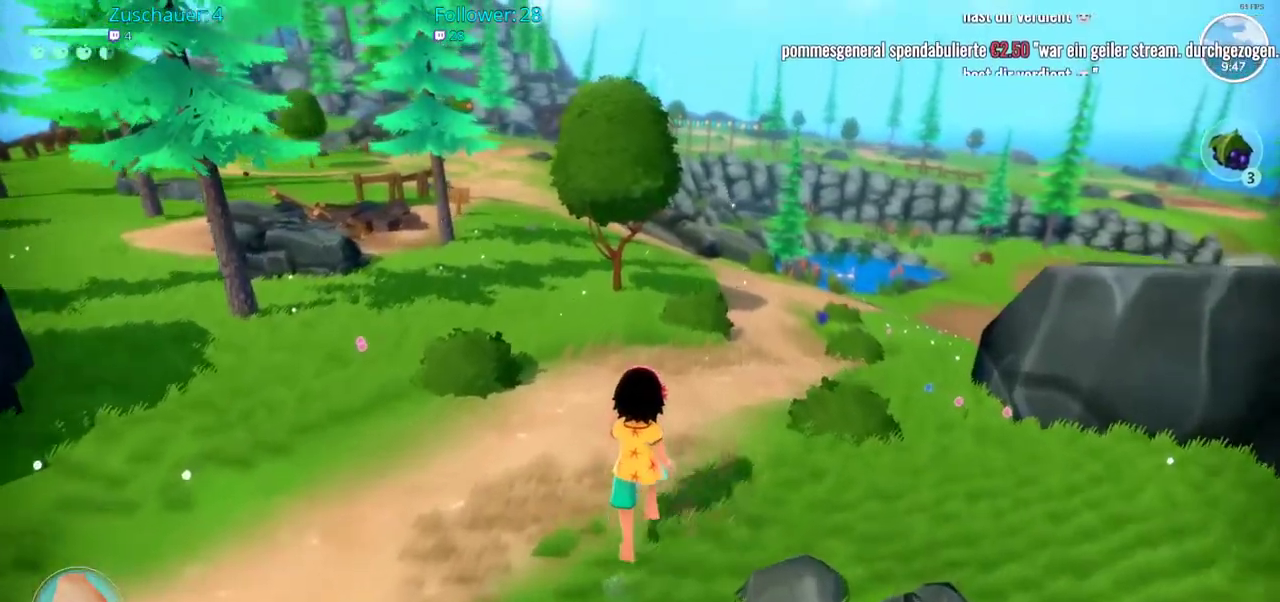
{"buttons": [], "left_stick": "up", "right_stick": "center", "events": []}
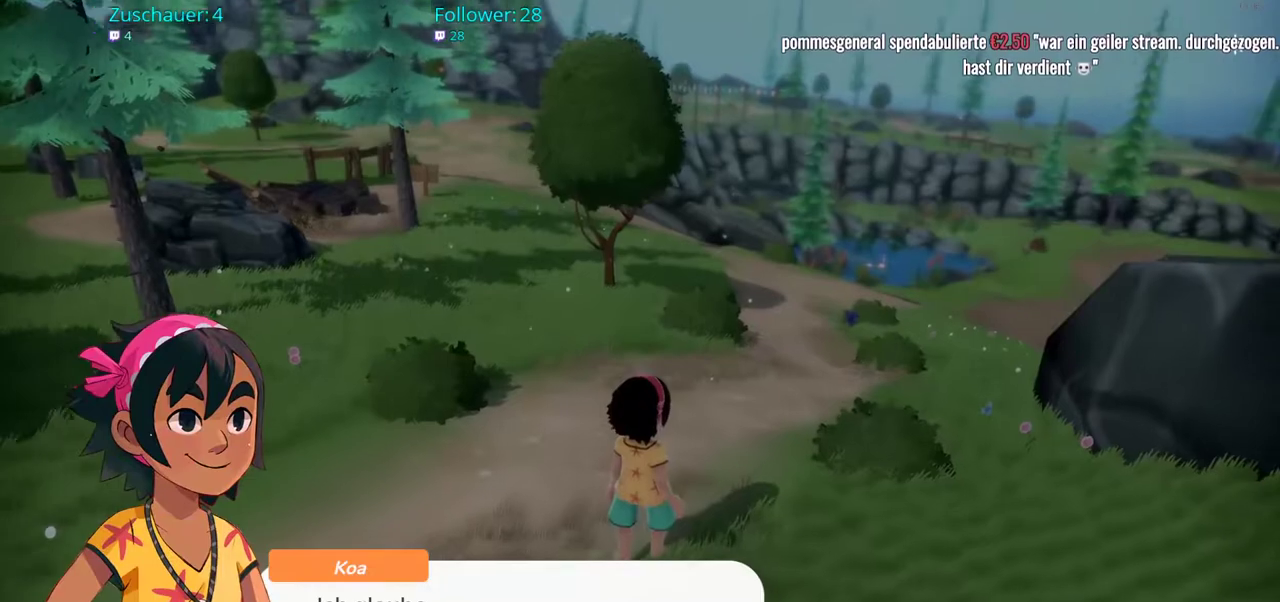
{"buttons": [], "left_stick": "center", "right_stick": "center", "events": [[217, "A", "down"], [217, "left_stick", "center"], [367, "A", "up"]]}
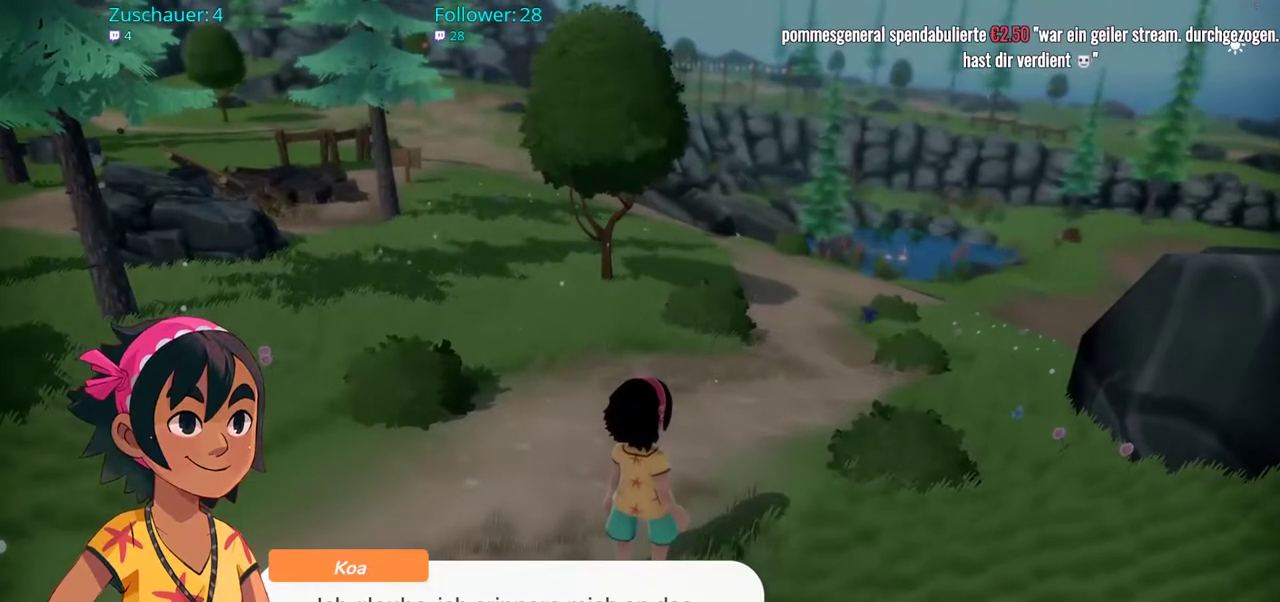
{"buttons": [], "left_stick": "center", "right_stick": "center", "events": []}
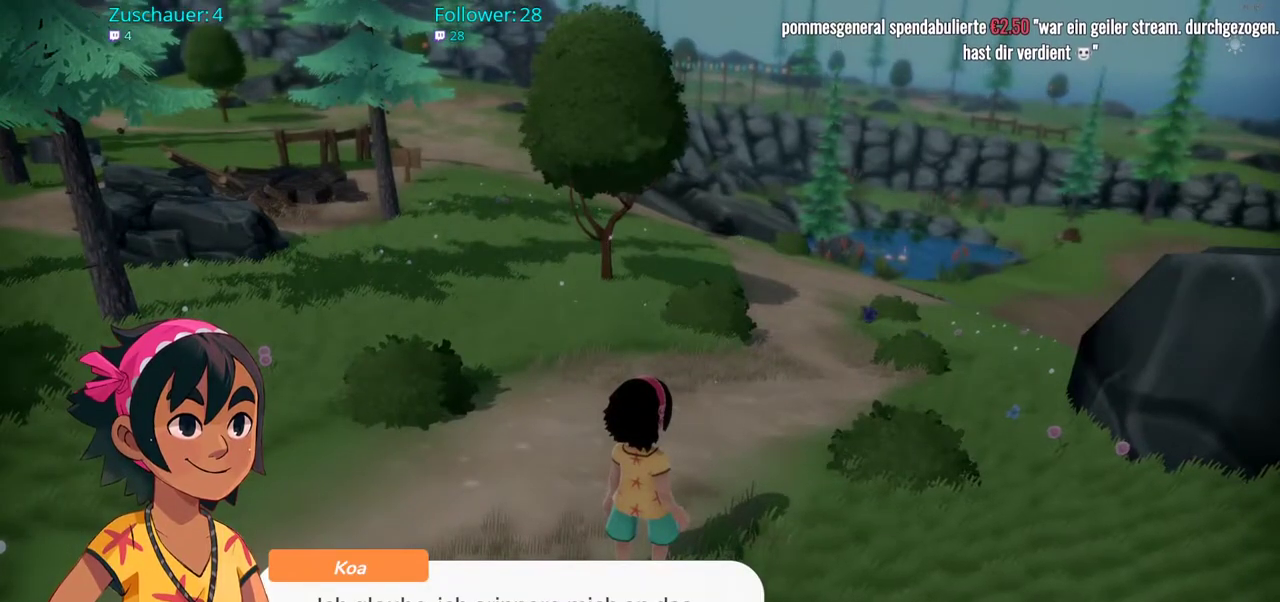
{"buttons": [], "left_stick": "center", "right_stick": "center", "events": []}
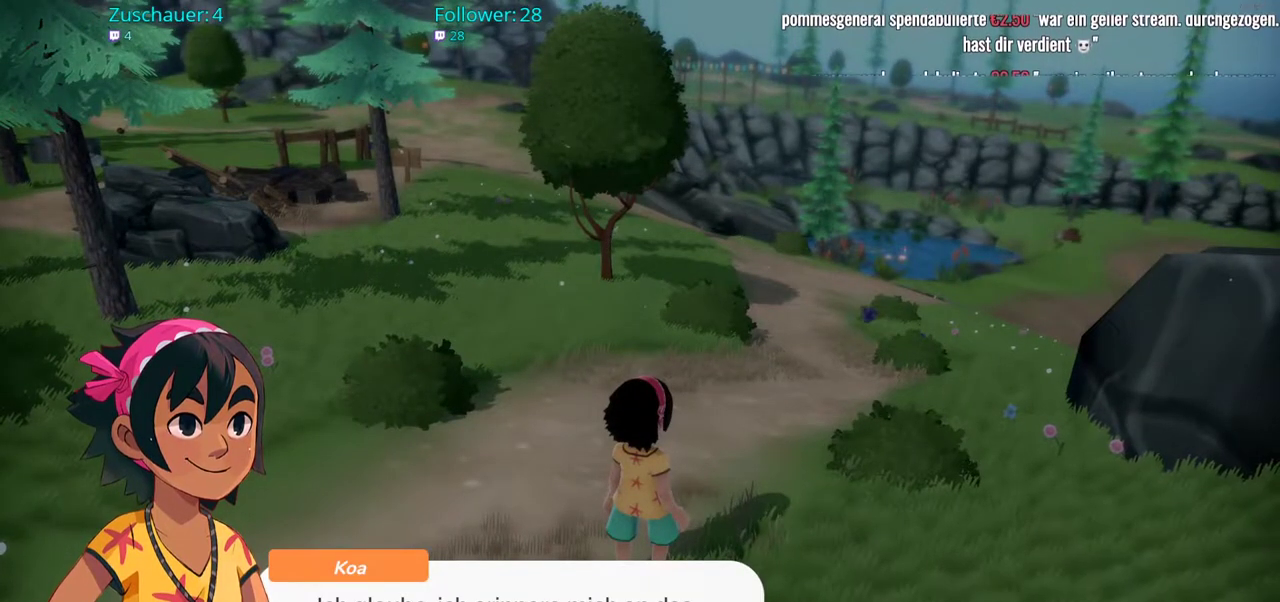
{"buttons": [], "left_stick": "center", "right_stick": "center", "events": []}
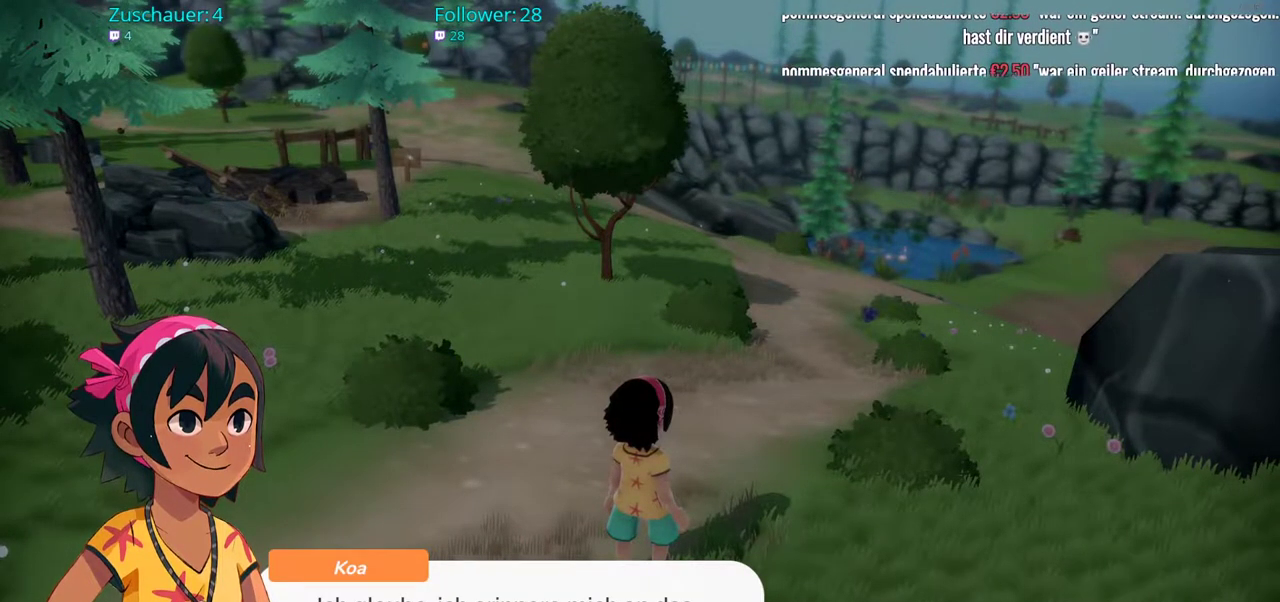
{"buttons": ["A"], "left_stick": "center", "right_stick": "center", "events": [[450, "A", "down"]]}
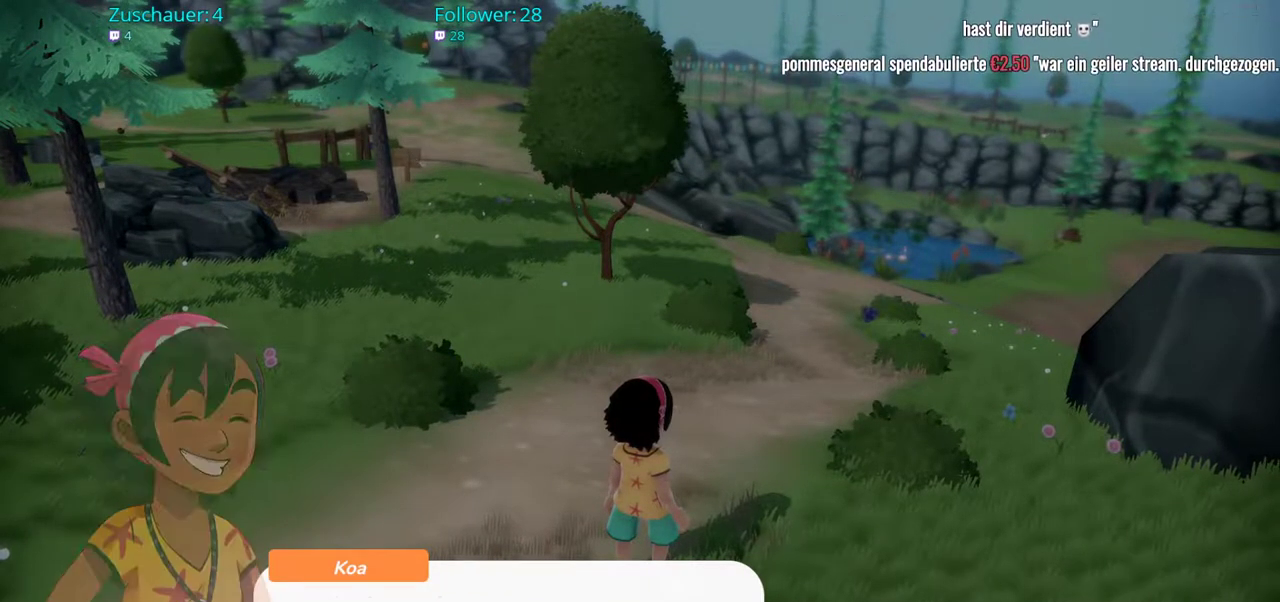
{"buttons": ["A"], "left_stick": "center", "right_stick": "center", "events": [[100, "A", "up"], [383, "A", "down"]]}
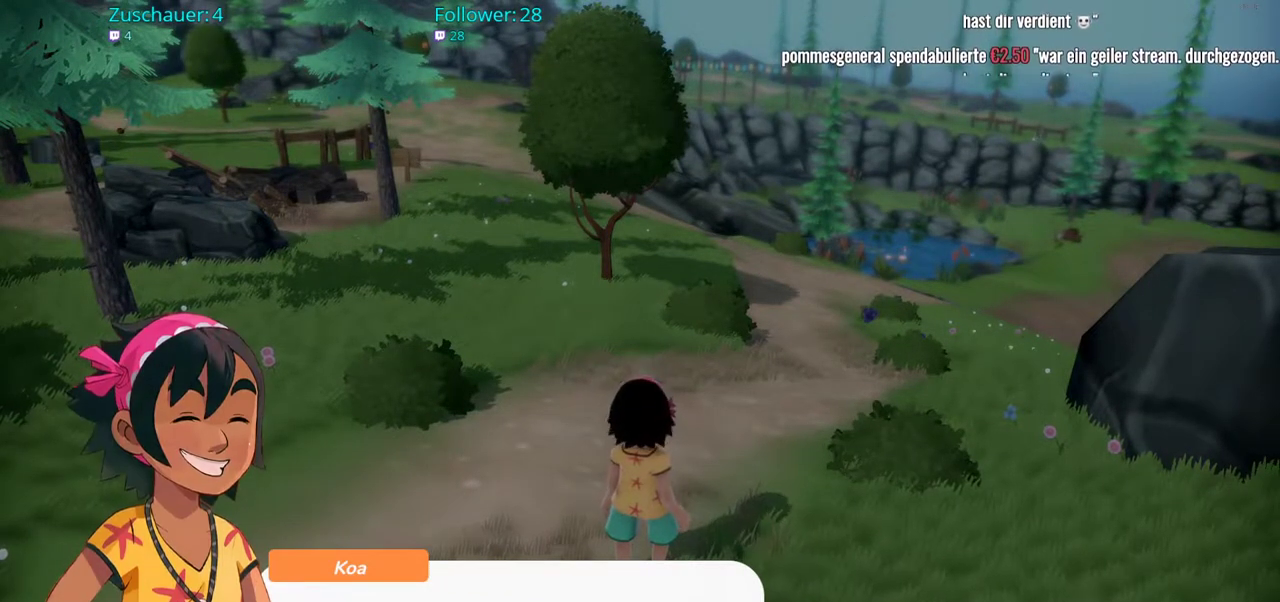
{"buttons": [], "left_stick": "center", "right_stick": "center", "events": [[17, "A", "up"]]}
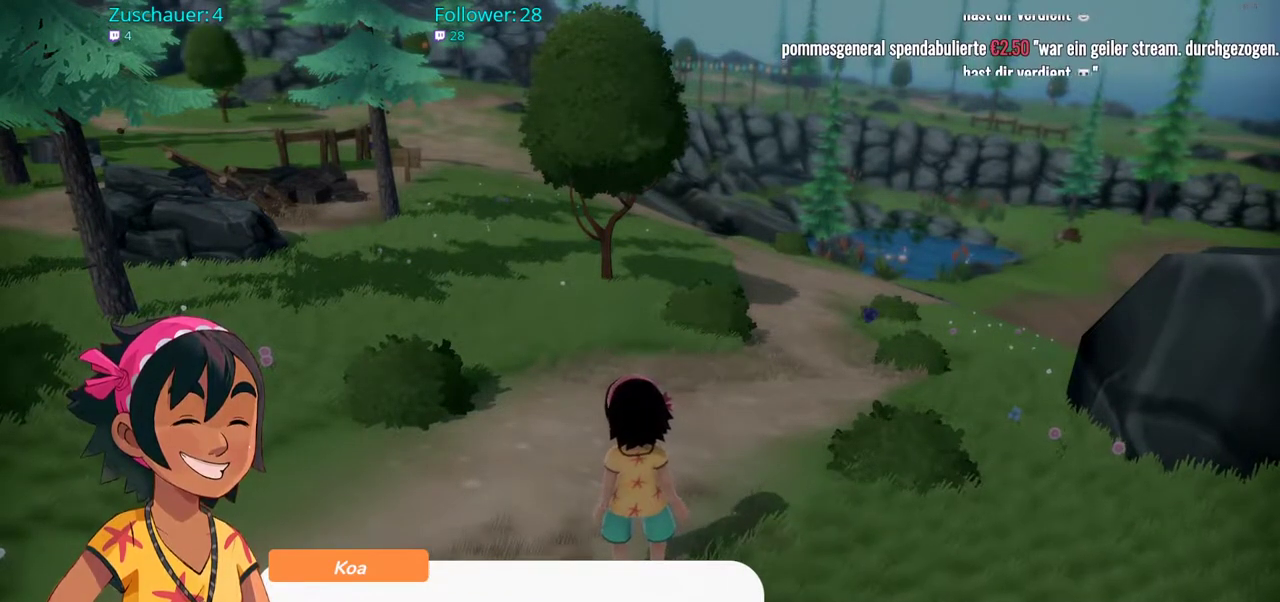
{"buttons": [], "left_stick": "center", "right_stick": "center", "events": []}
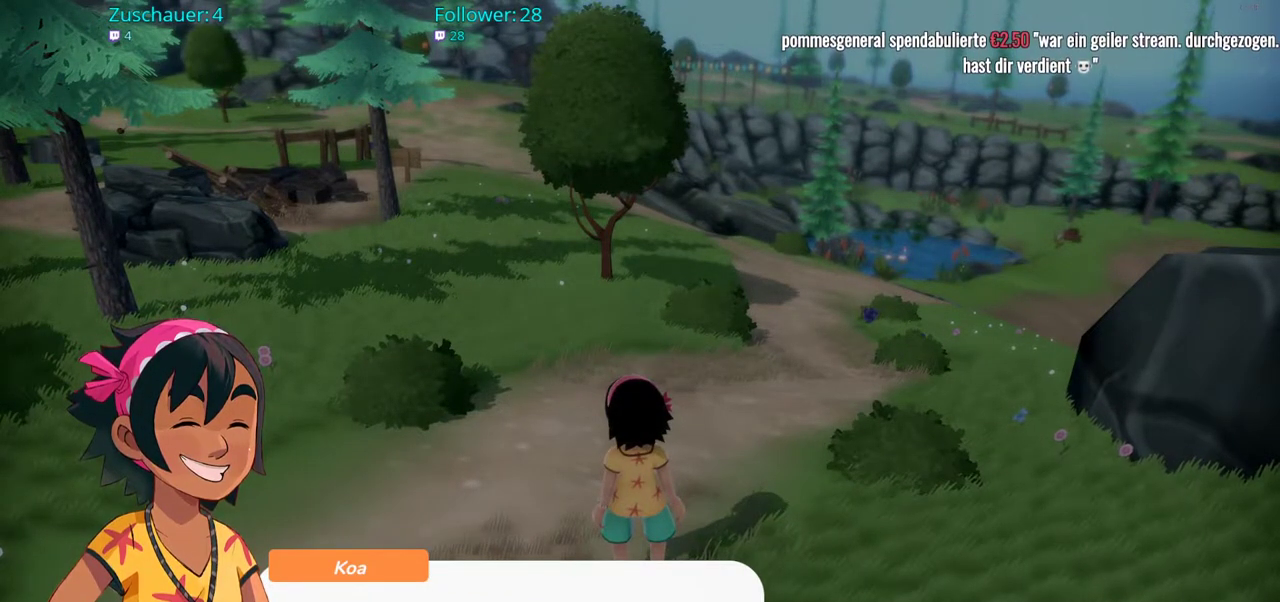
{"buttons": [], "left_stick": "center", "right_stick": "center", "events": []}
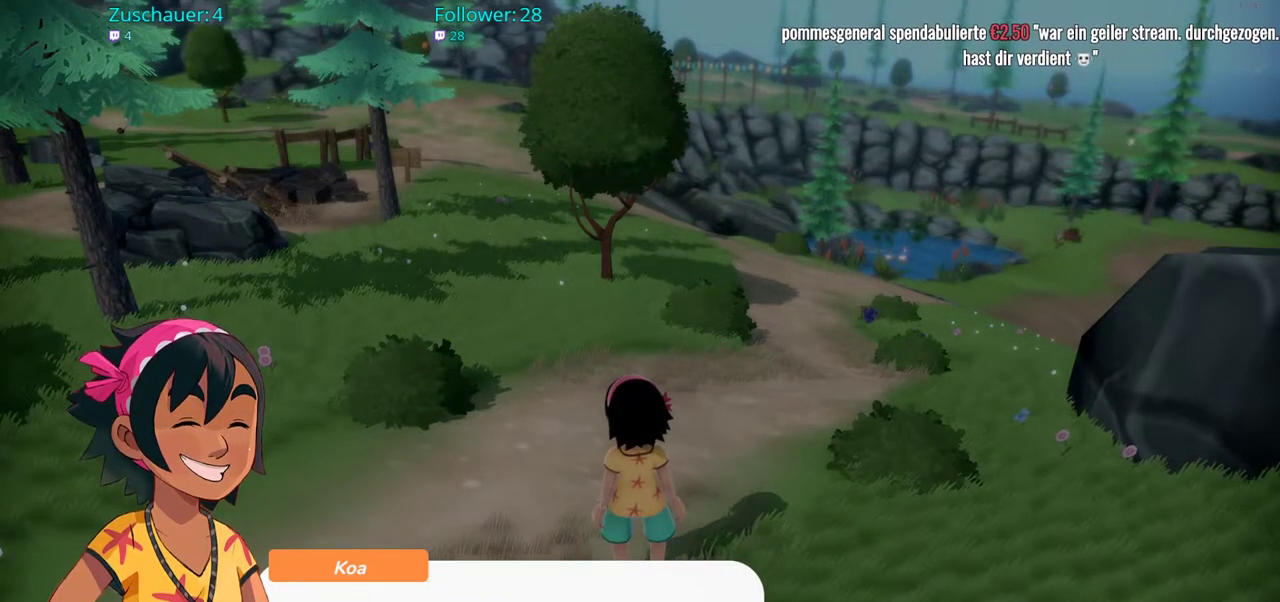
{"buttons": [], "left_stick": "center", "right_stick": "center", "events": [[33, "A", "down"], [183, "A", "up"]]}
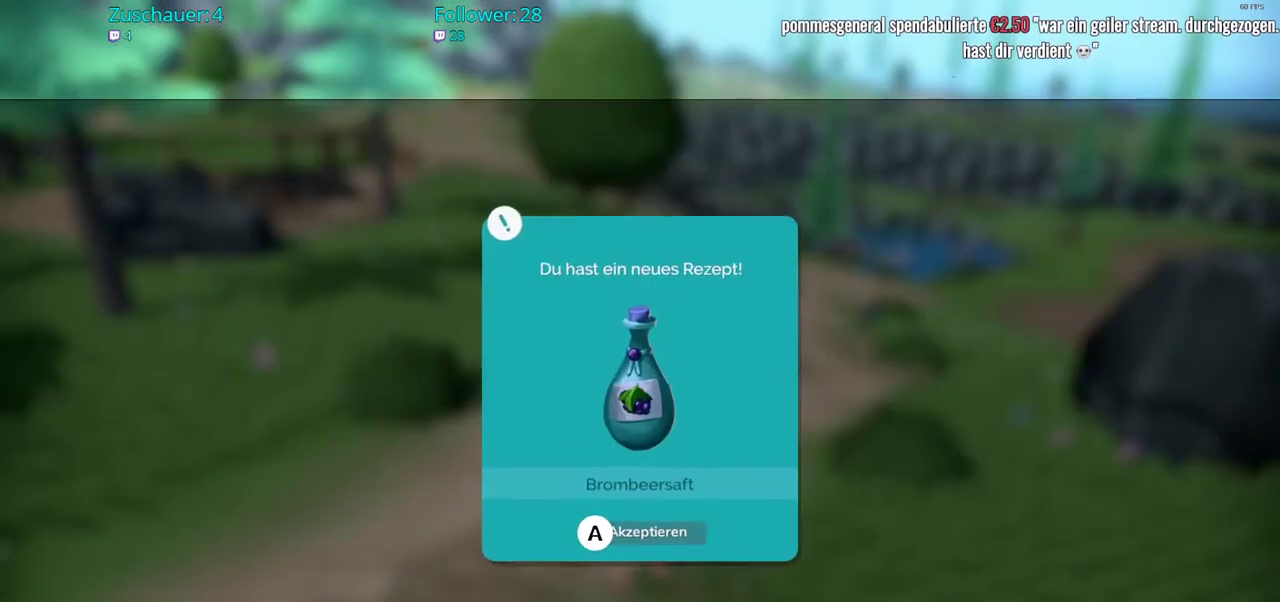
{"buttons": [], "left_stick": "center", "right_stick": "center", "events": [[367, "A", "down"], [483, "A", "up"]]}
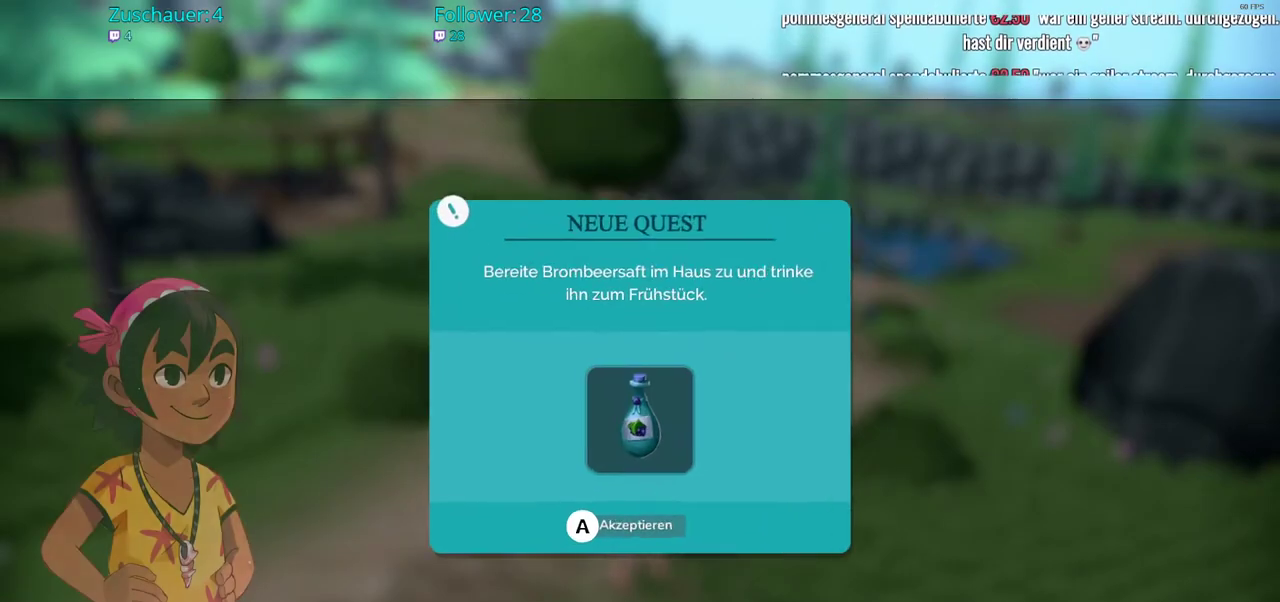
{"buttons": [], "left_stick": "center", "right_stick": "center", "events": []}
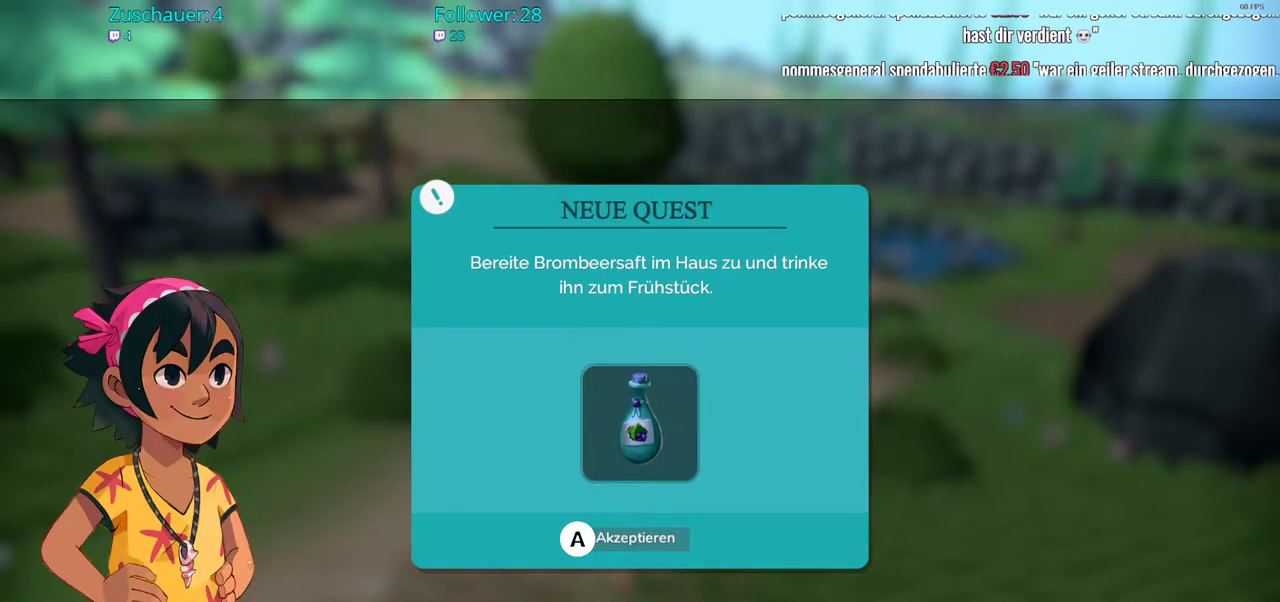
{"buttons": [], "left_stick": "center", "right_stick": "center", "events": []}
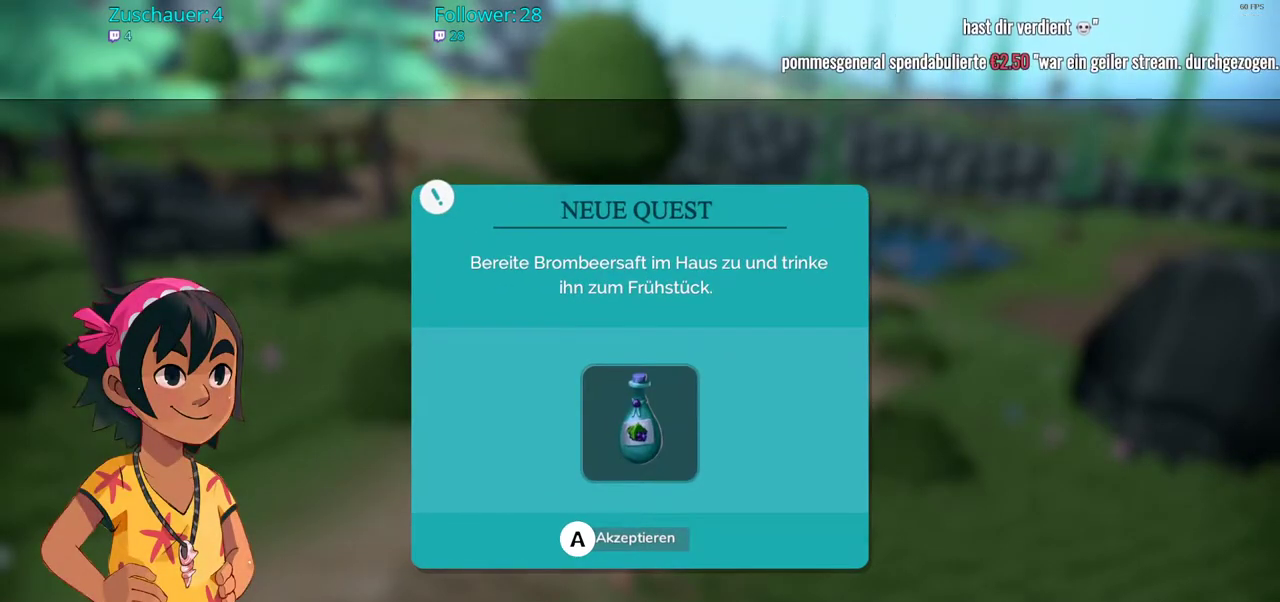
{"buttons": [], "left_stick": "center", "right_stick": "center", "events": [[317, "A", "down"], [433, "A", "up"]]}
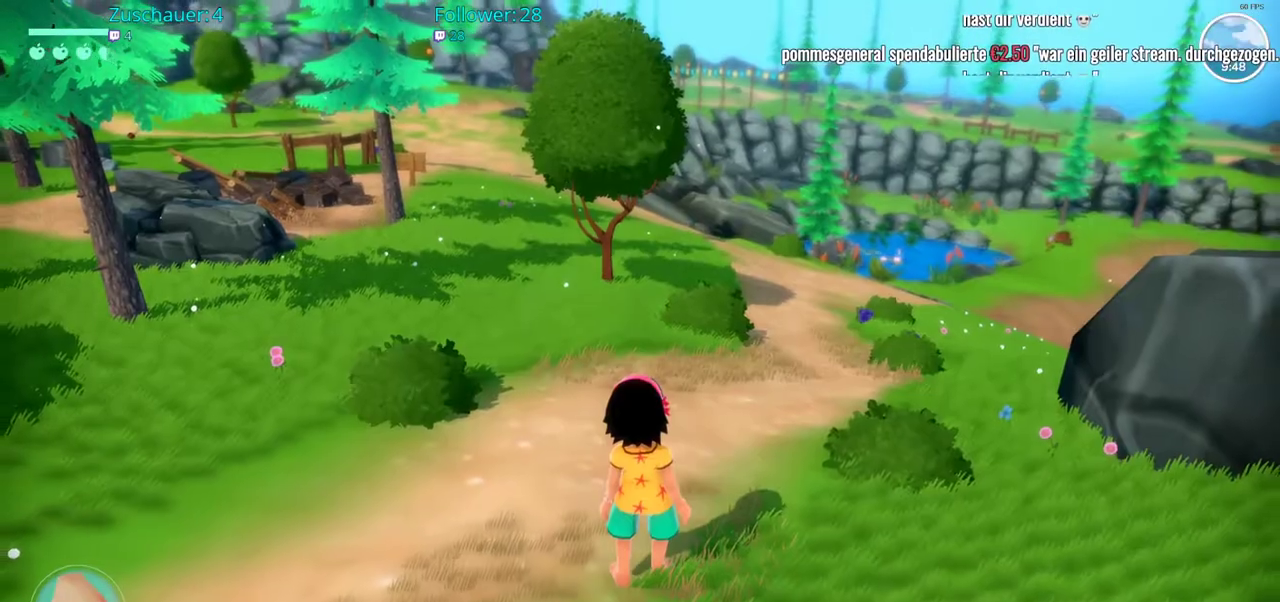
{"buttons": [], "left_stick": "up", "right_stick": "left", "events": [[233, "left_stick", "up"], [333, "right_stick", "left"]]}
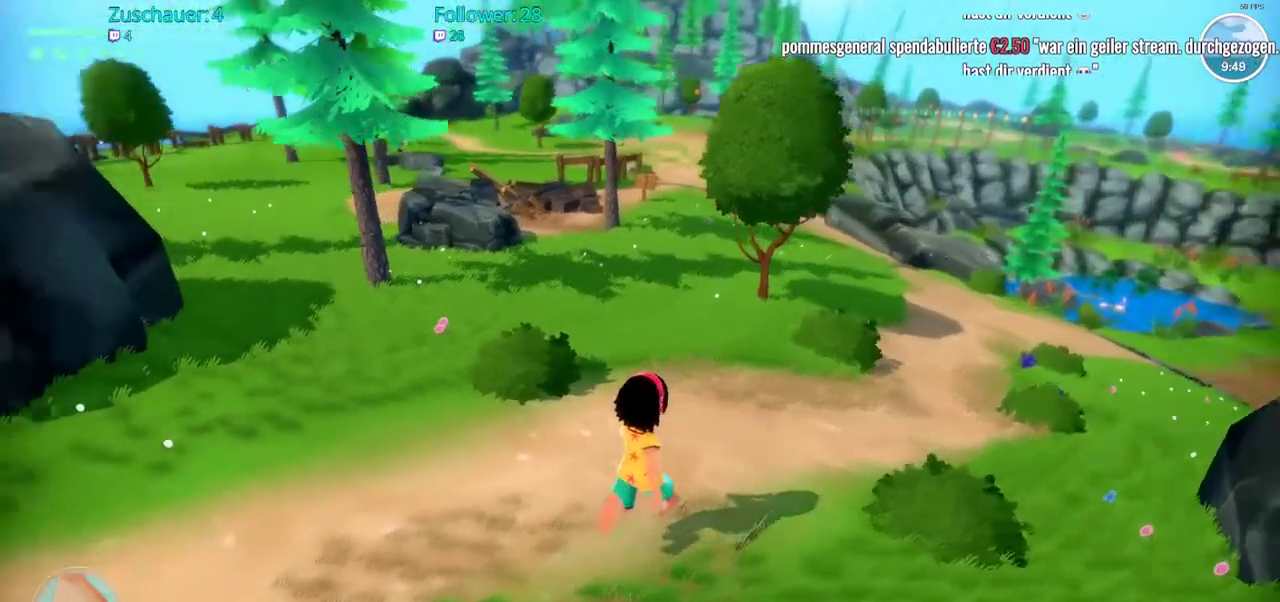
{"buttons": [], "left_stick": "center", "right_stick": "center", "events": [[67, "left_stick", "up-right"], [167, "left_stick", "center"], [300, "right_stick", "center"]]}